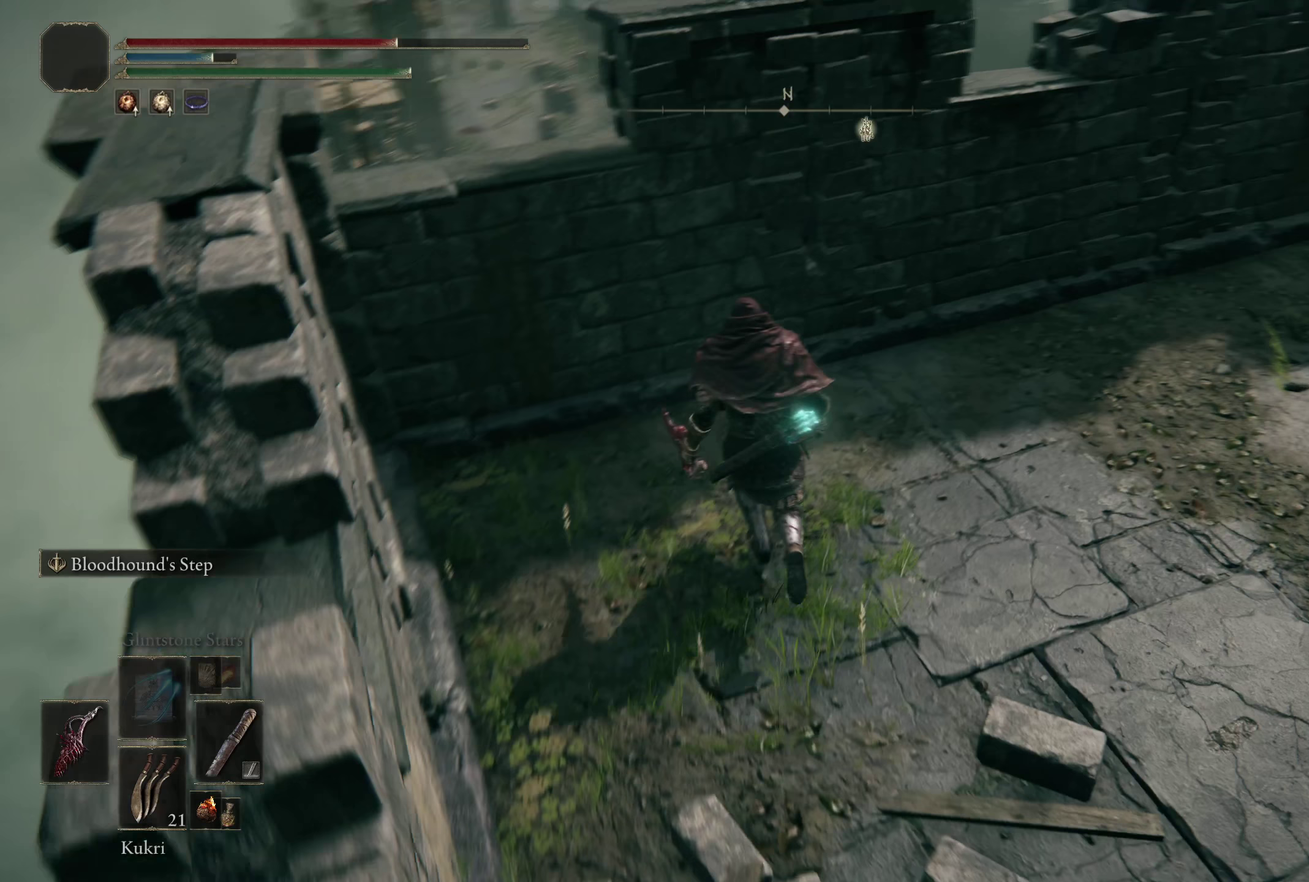
Gameplay with a controller (Xbox layout); each line is a JSON object with the inputs held at the frame after it (dt_ms = milliseconds from this image to that frame). "events" lists button and stick changes between this image and that frame as [ms after this image, input, new state], when the widget could be followed in between. Not read: R2.
{"dt_ms": 50, "buttons": [], "left_stick": "up-left", "right_stick": "right", "events": []}
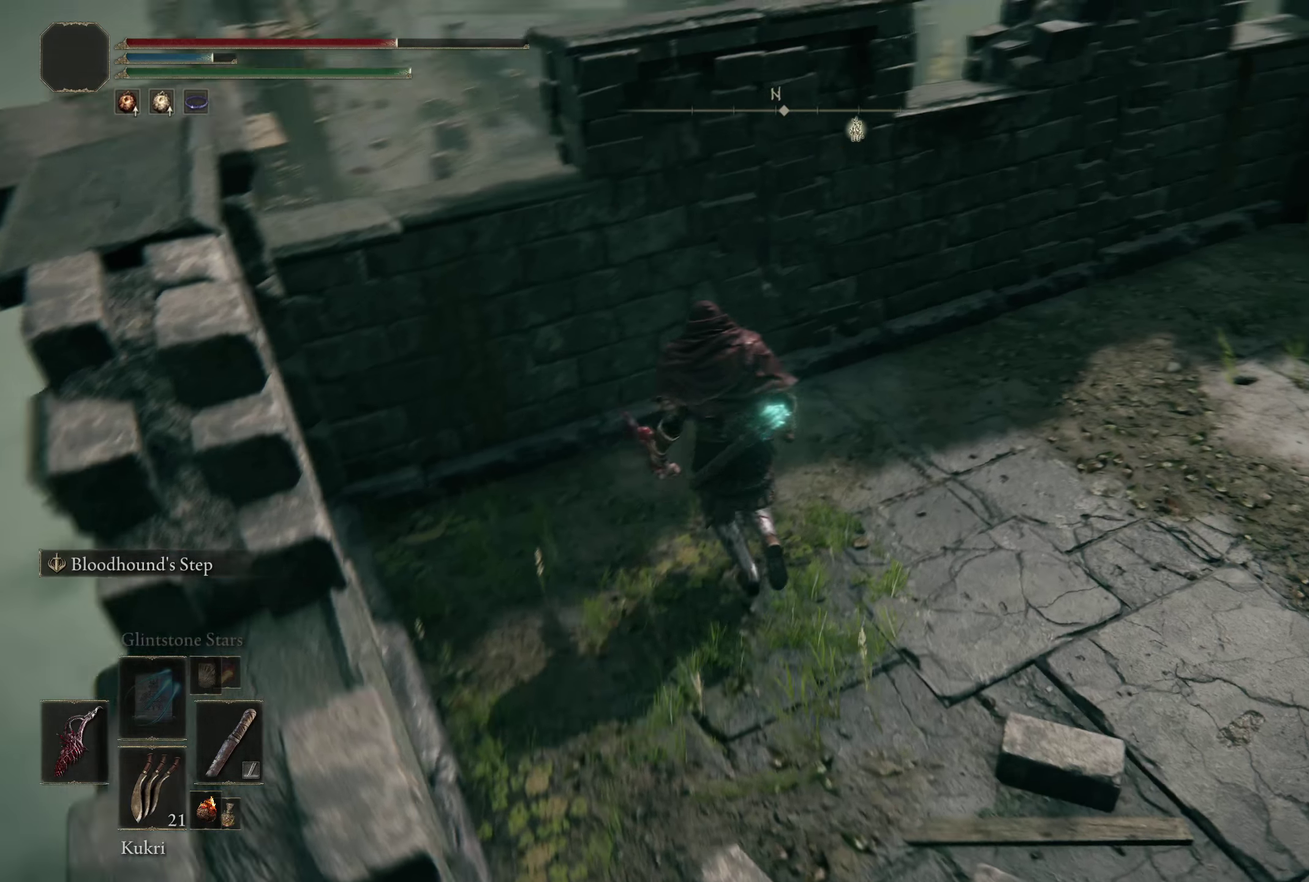
{"dt_ms": 200, "buttons": [], "left_stick": "up-left", "right_stick": "center", "events": [[133, "right_stick", "center"]]}
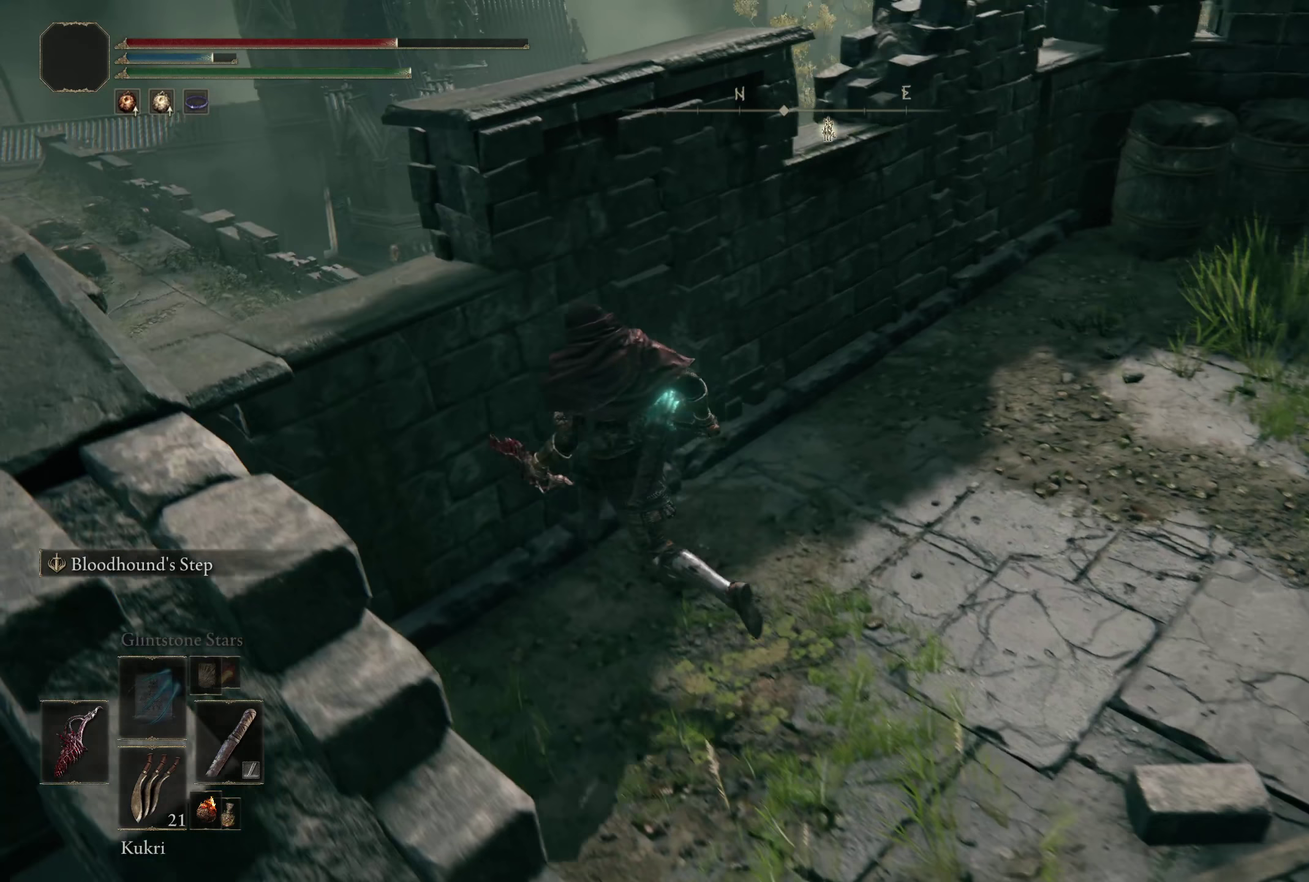
{"dt_ms": 300, "buttons": [], "left_stick": "center", "right_stick": "down-right", "events": [[75, "right_stick", "down-right"], [225, "left_stick", "center"]]}
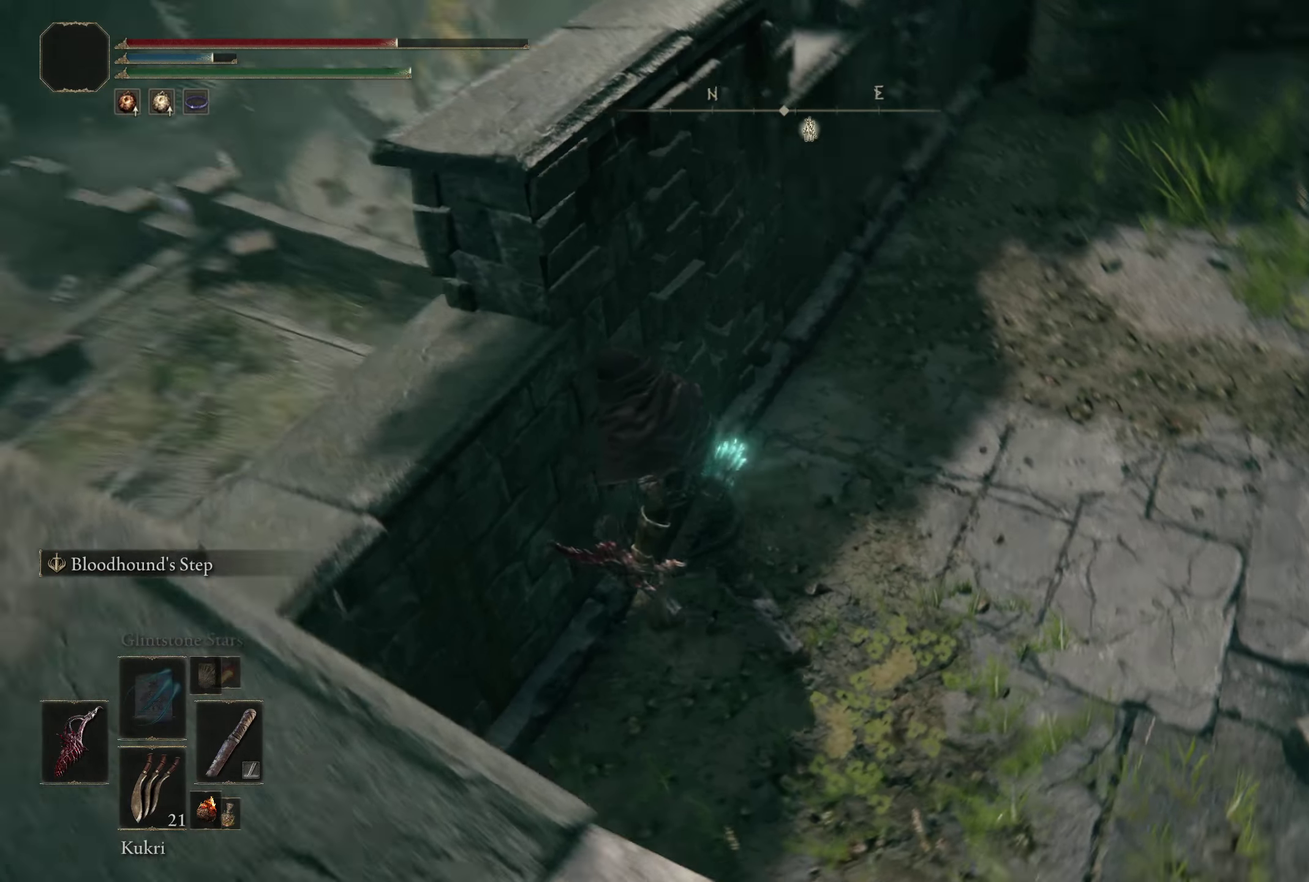
{"dt_ms": 200, "buttons": [], "left_stick": "center", "right_stick": "center", "events": [[75, "right_stick", "center"]]}
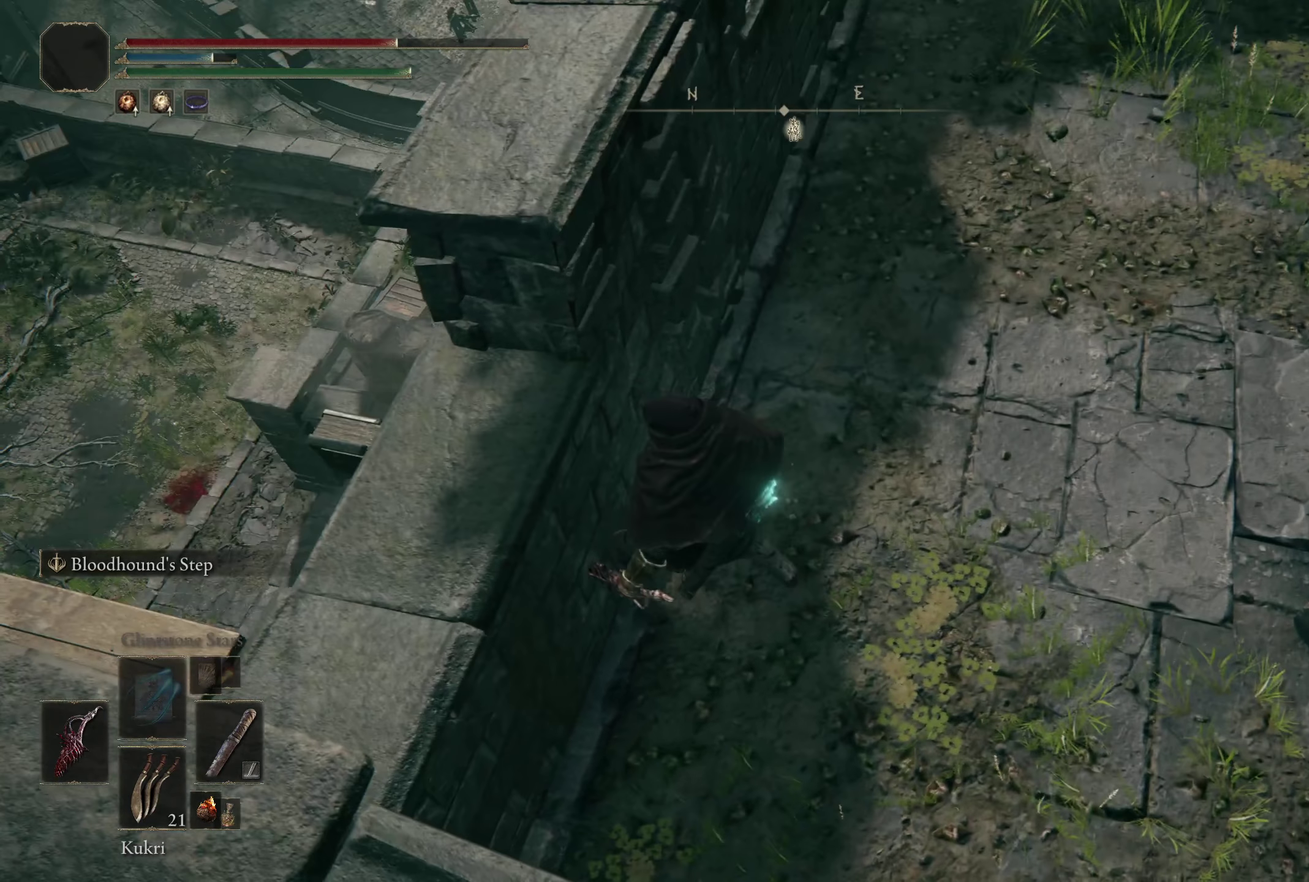
{"dt_ms": 300, "buttons": [], "left_stick": "center", "right_stick": "center", "events": [[100, "right_stick", "down-right"], [242, "right_stick", "center"]]}
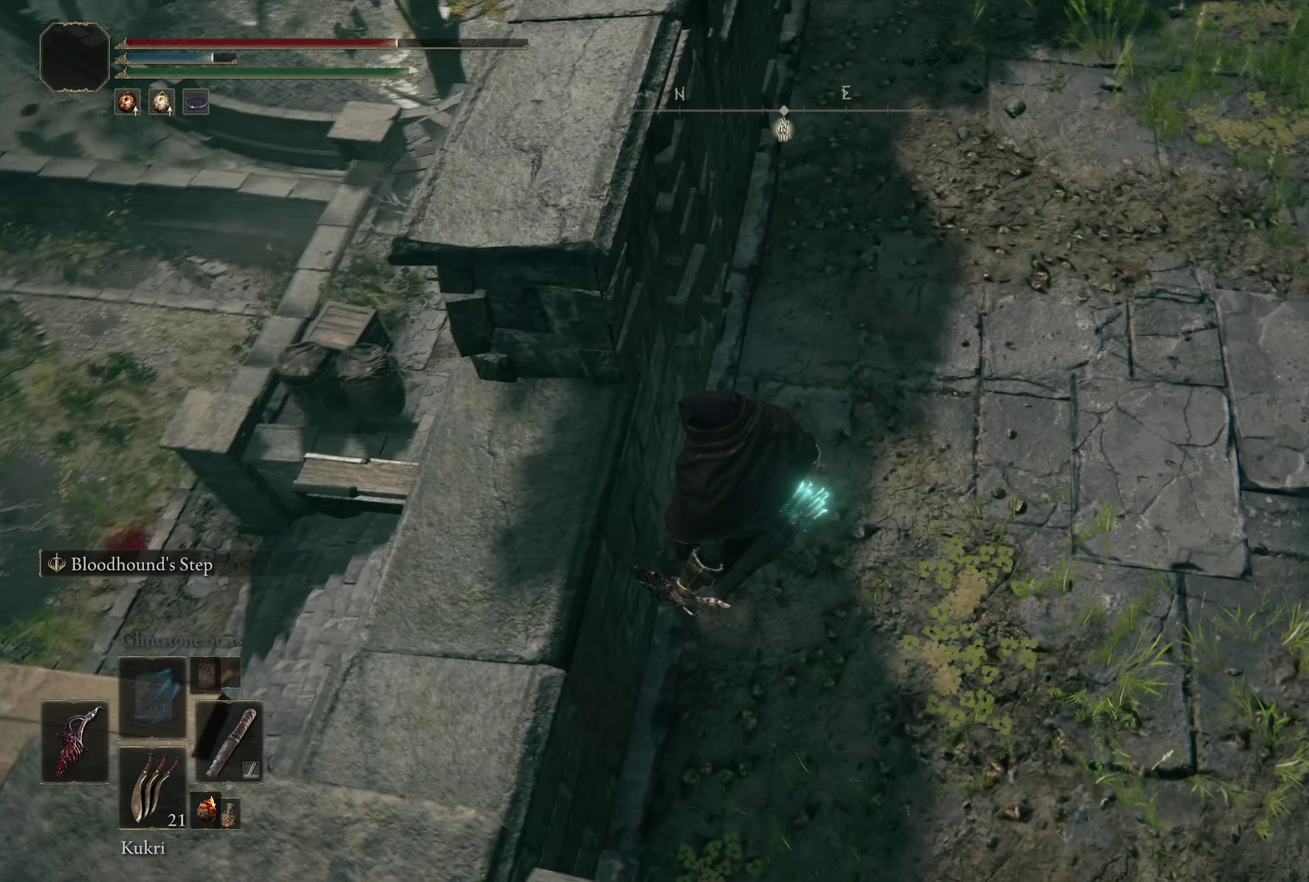
{"dt_ms": 200, "buttons": [], "left_stick": "center", "right_stick": "right", "events": [[108, "right_stick", "right"]]}
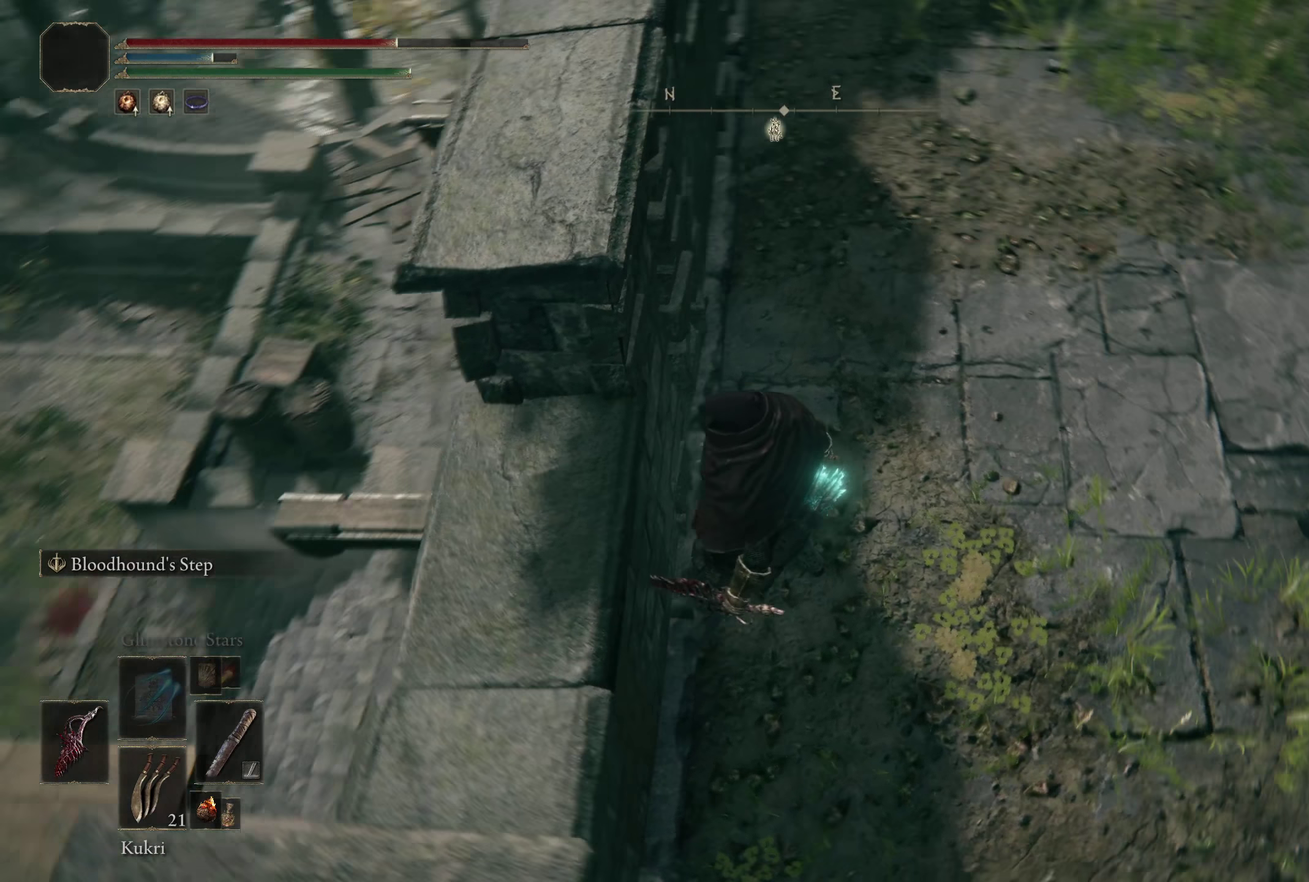
{"dt_ms": 400, "buttons": [], "left_stick": "center", "right_stick": "center", "events": [[75, "right_stick", "center"]]}
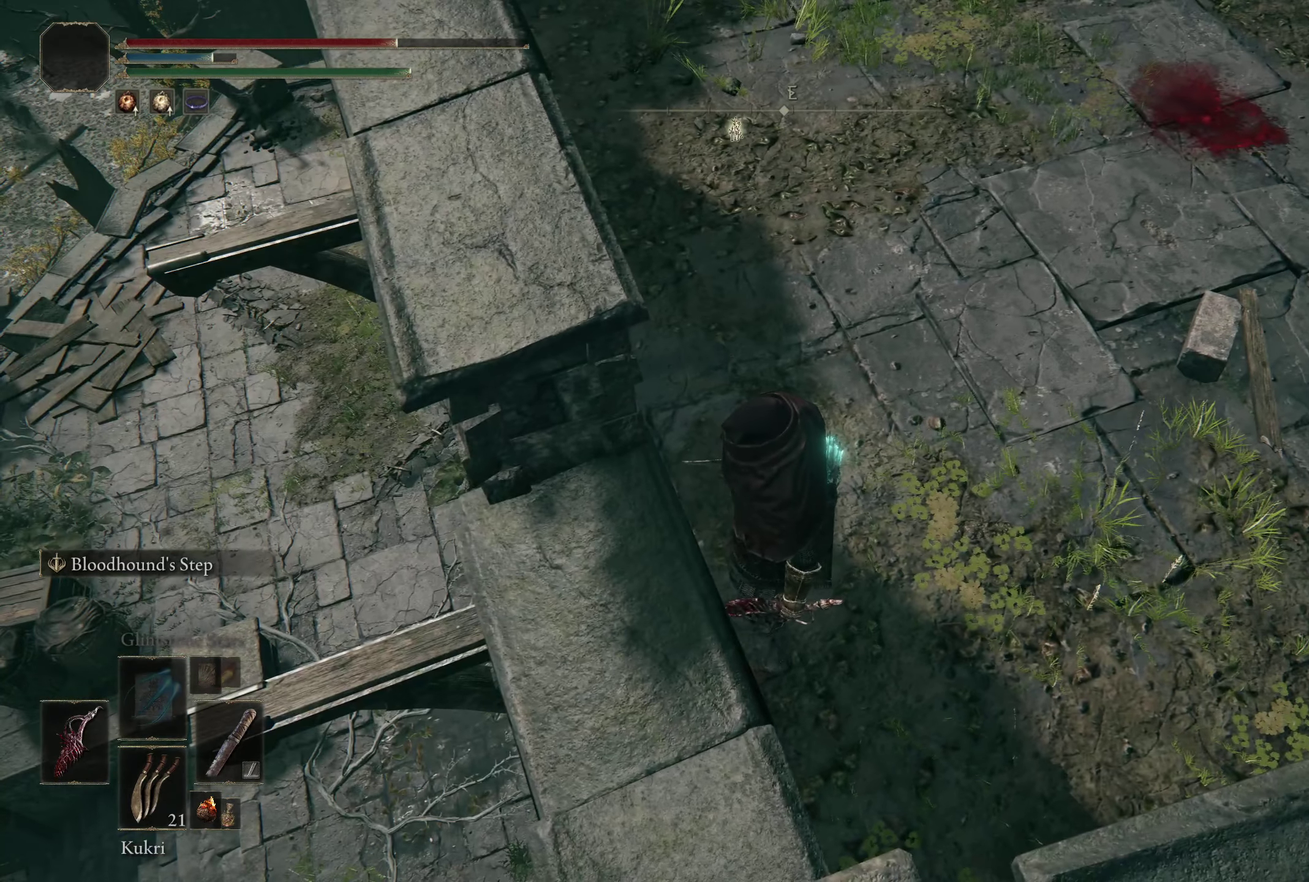
{"dt_ms": 300, "buttons": [], "left_stick": "center", "right_stick": "left", "events": [[108, "right_stick", "left"]]}
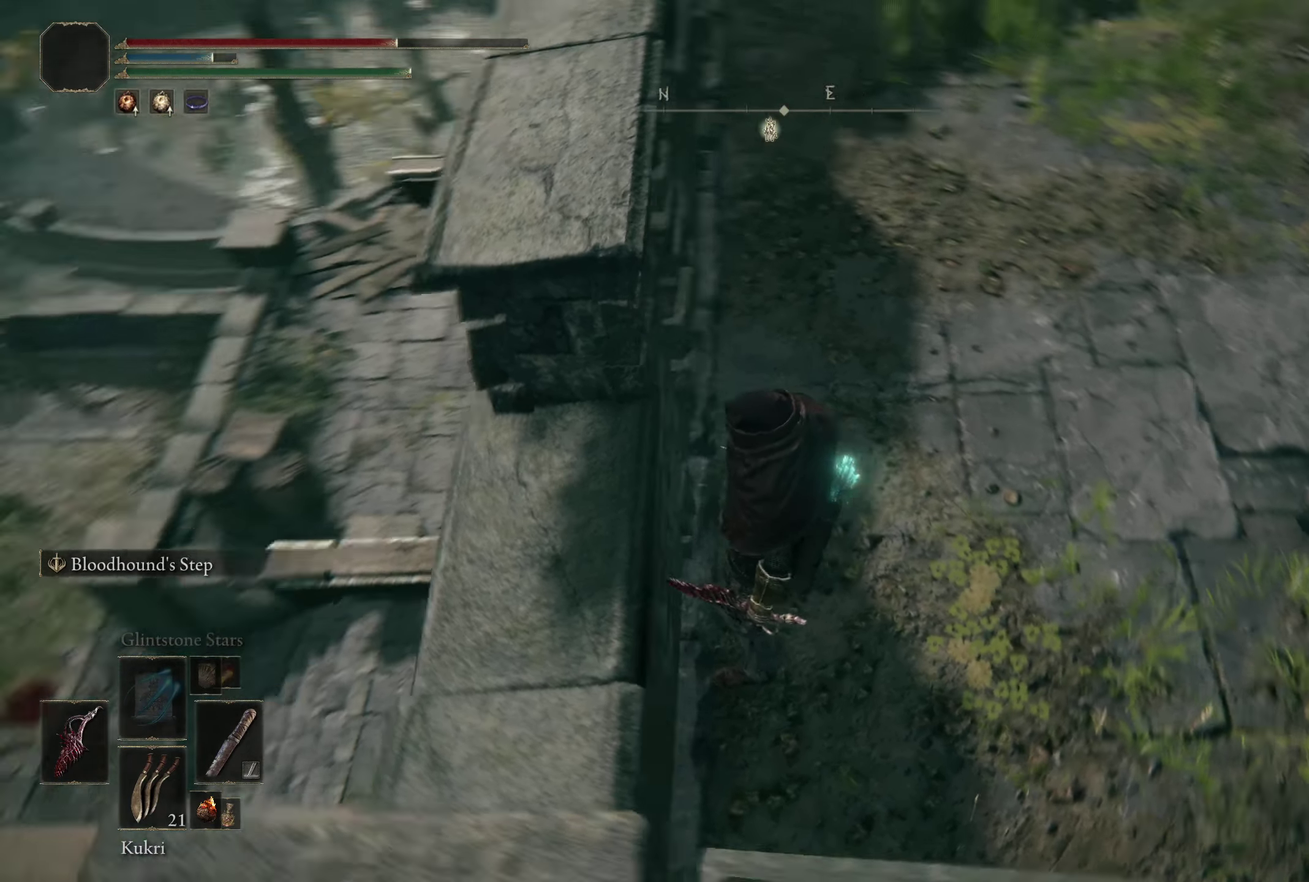
{"dt_ms": 200, "buttons": [], "left_stick": "center", "right_stick": "center", "events": [[108, "right_stick", "center"]]}
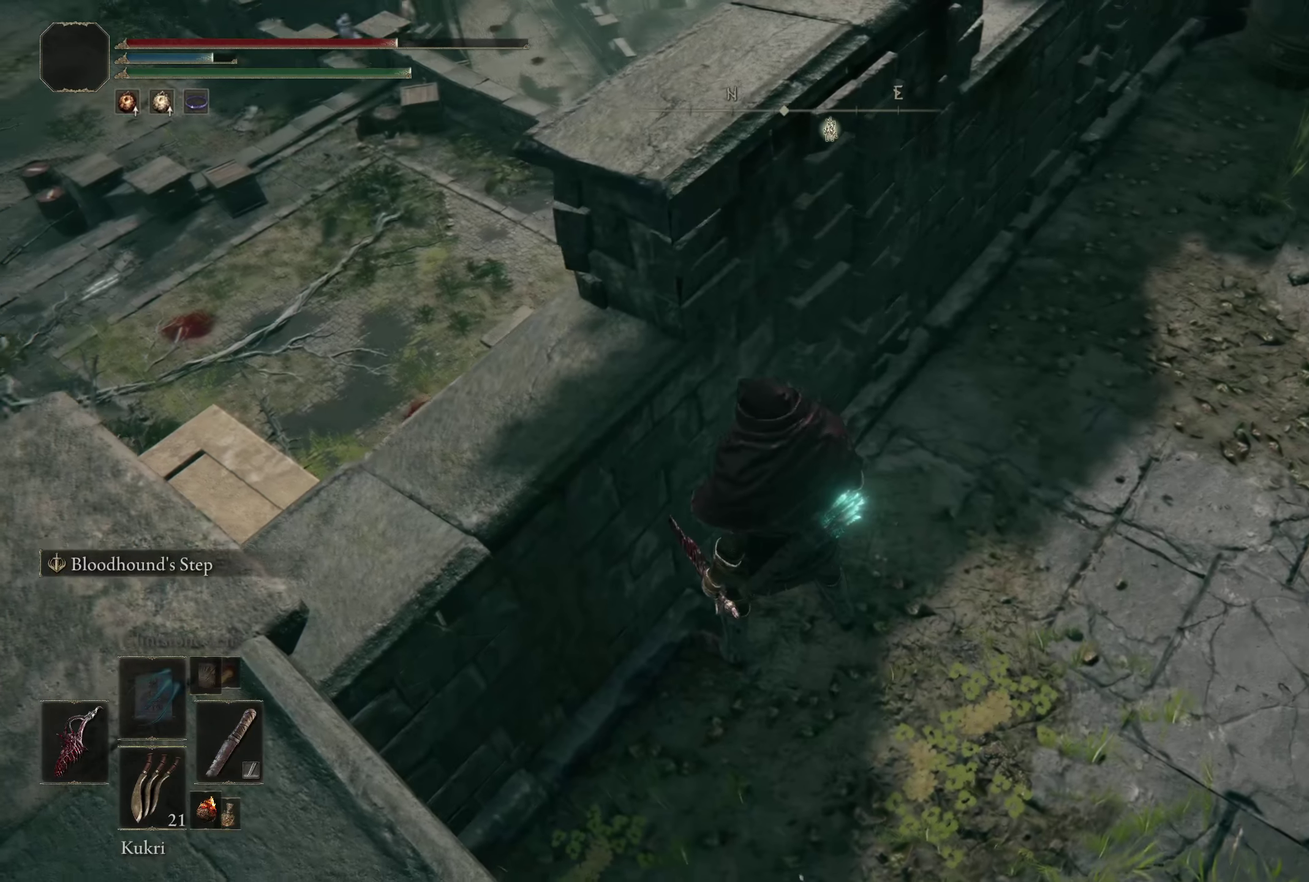
{"dt_ms": 300, "buttons": [], "left_stick": "center", "right_stick": "center", "events": [[92, "right_stick", "up-left"], [275, "right_stick", "center"]]}
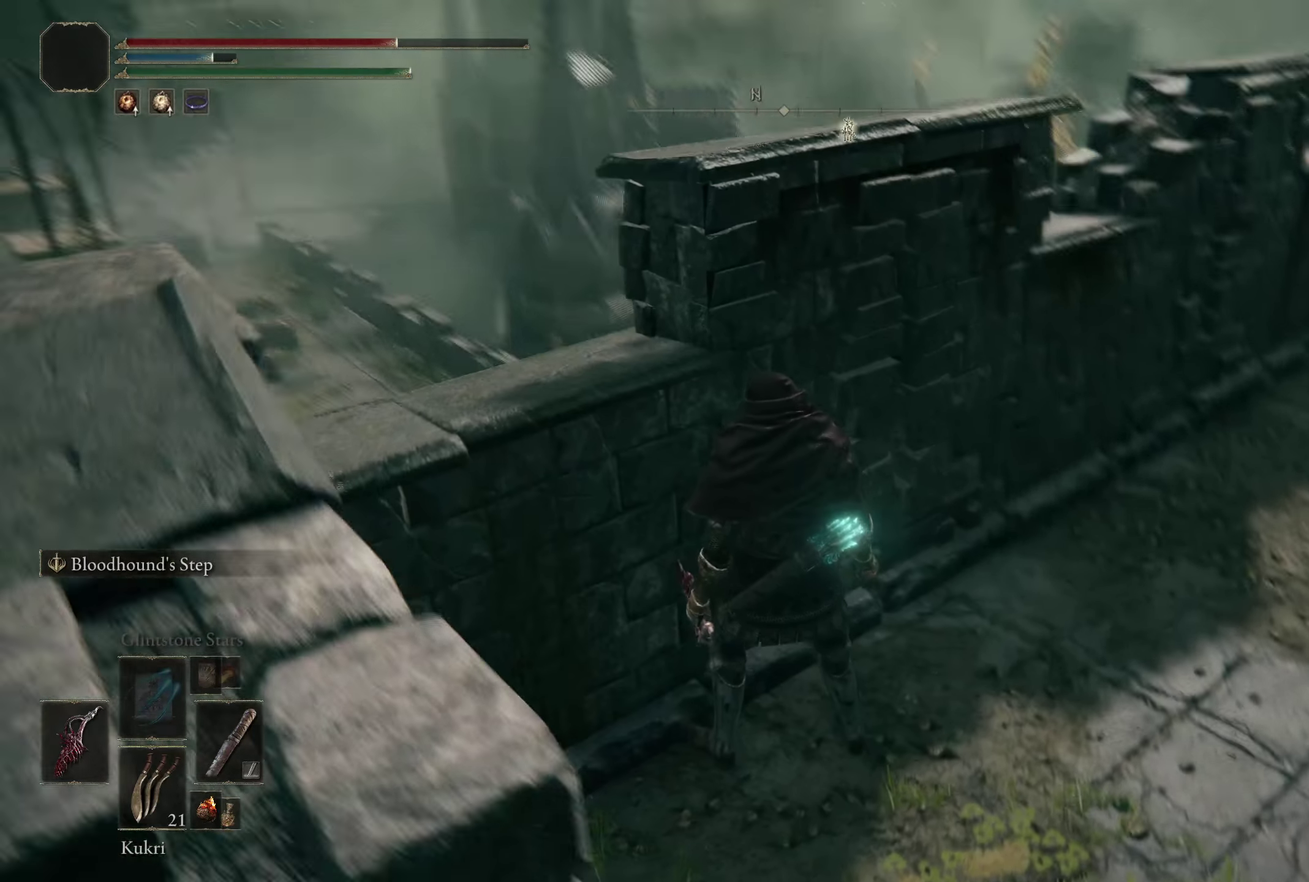
{"dt_ms": 400, "buttons": [], "left_stick": "center", "right_stick": "center", "events": [[242, "right_stick", "down-right"], [375, "right_stick", "center"]]}
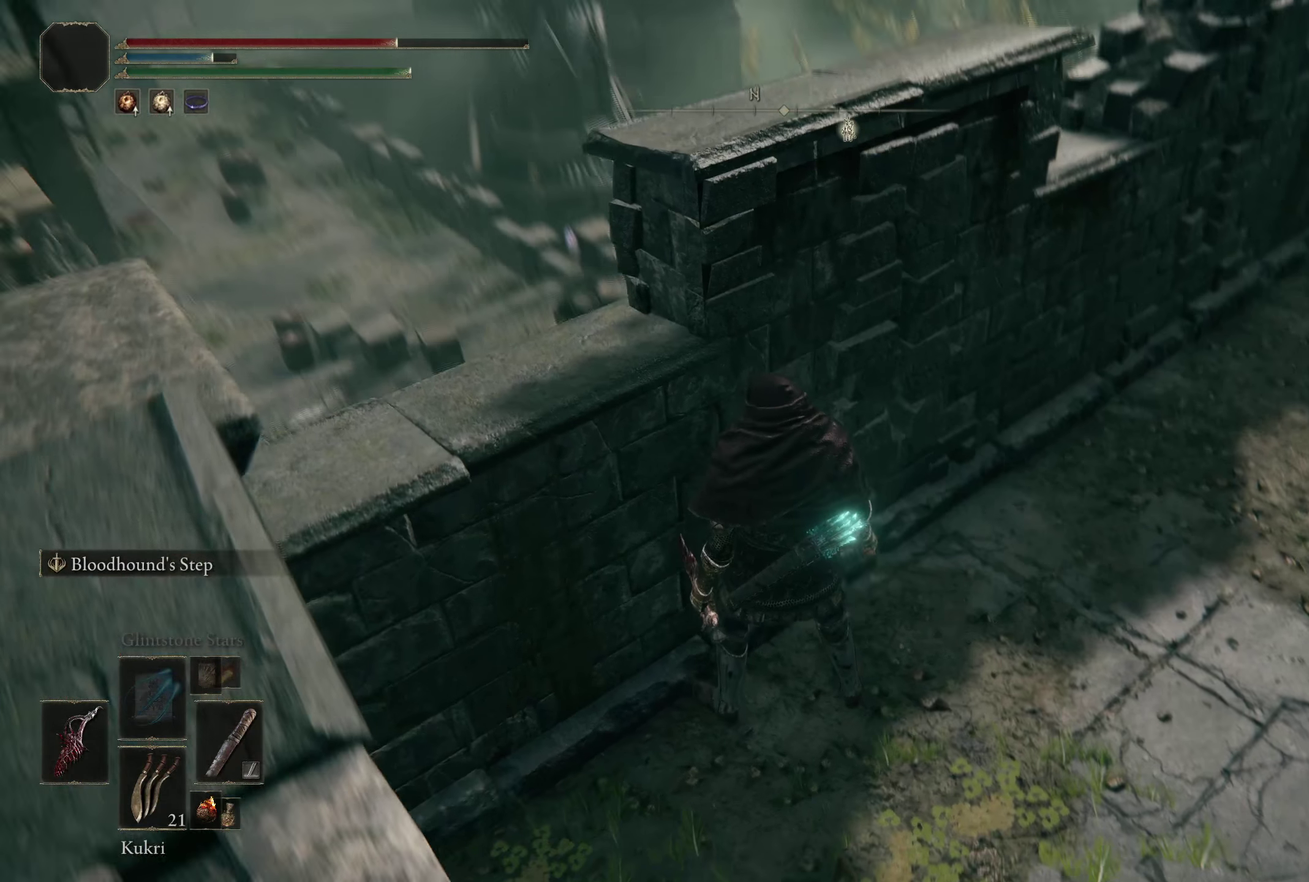
{"dt_ms": 350, "buttons": [], "left_stick": "center", "right_stick": "center", "events": []}
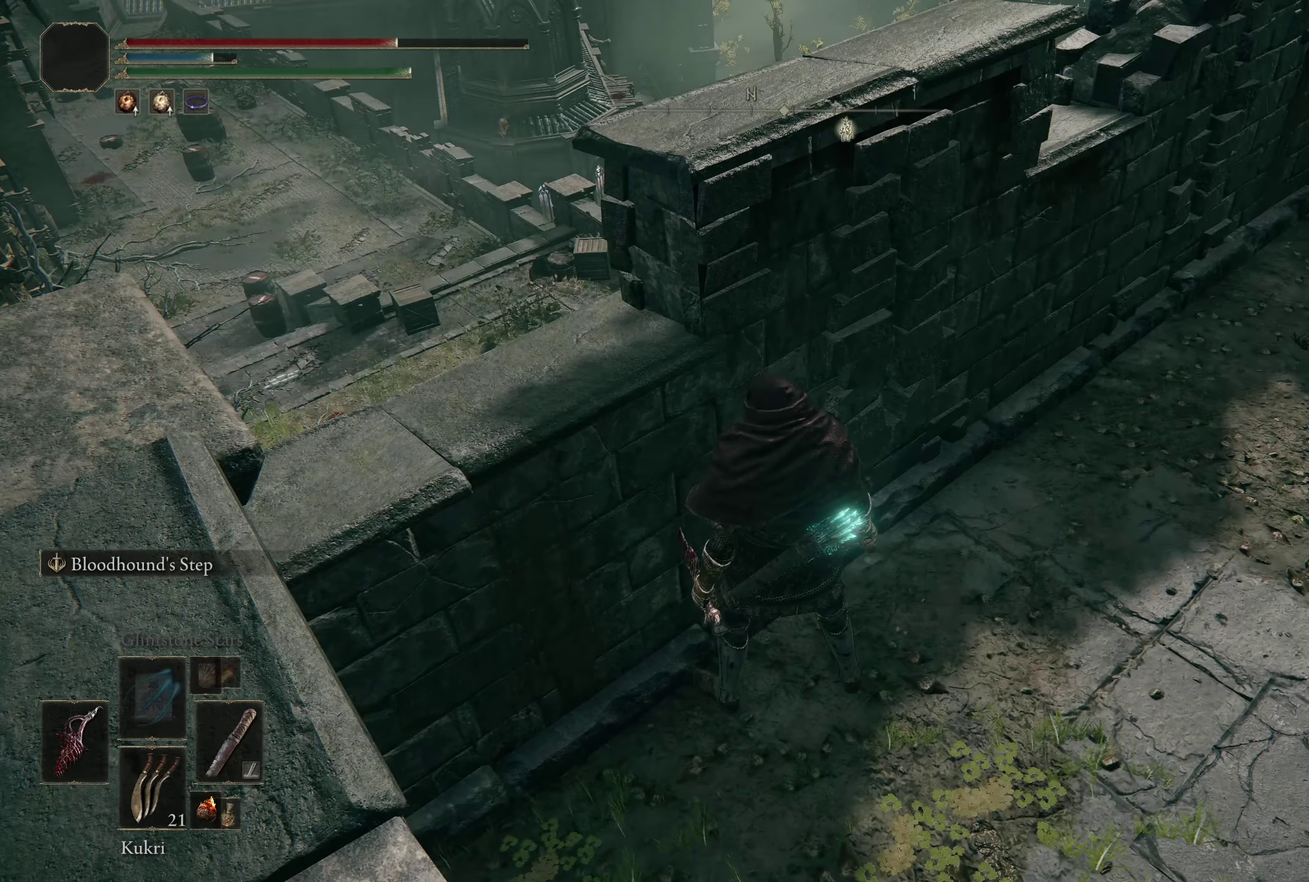
{"dt_ms": 550, "buttons": [], "left_stick": "center", "right_stick": "left", "events": [[400, "right_stick", "left"]]}
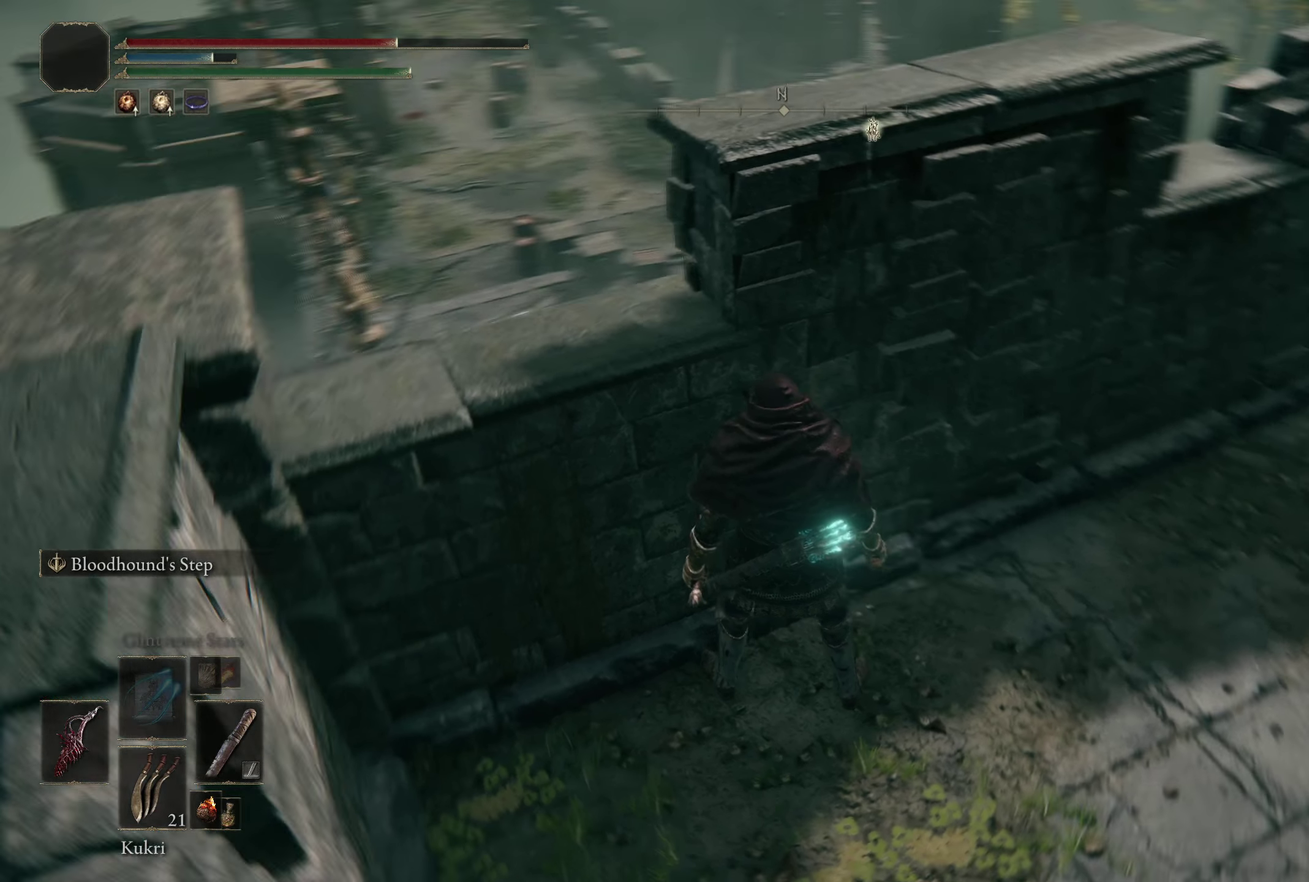
{"dt_ms": 200, "buttons": [], "left_stick": "center", "right_stick": "center", "events": [[17, "right_stick", "up-left"], [75, "right_stick", "center"]]}
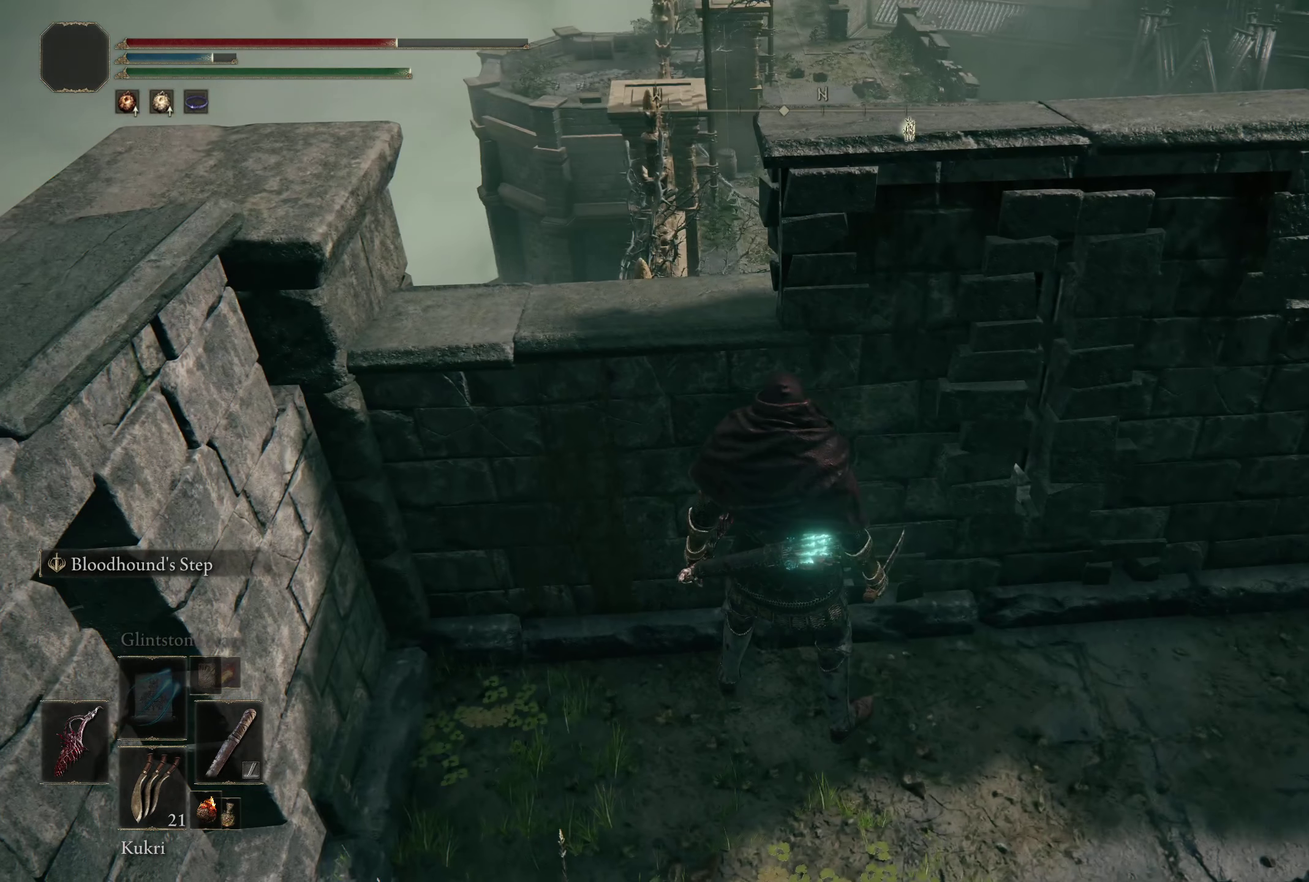
{"dt_ms": 400, "buttons": [], "left_stick": "right", "right_stick": "center", "events": [[133, "left_stick", "right"]]}
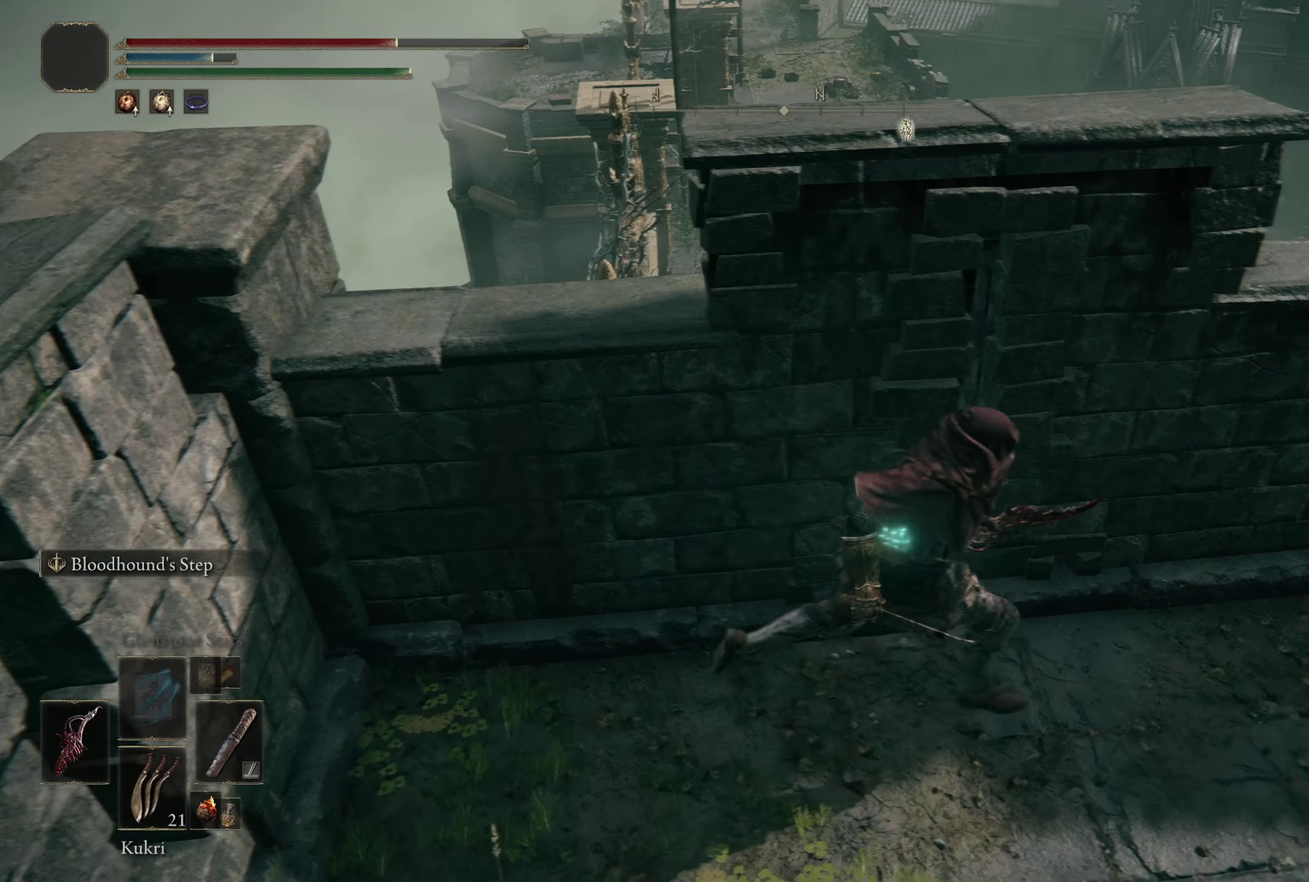
{"dt_ms": 200, "buttons": [], "left_stick": "right", "right_stick": "center", "events": []}
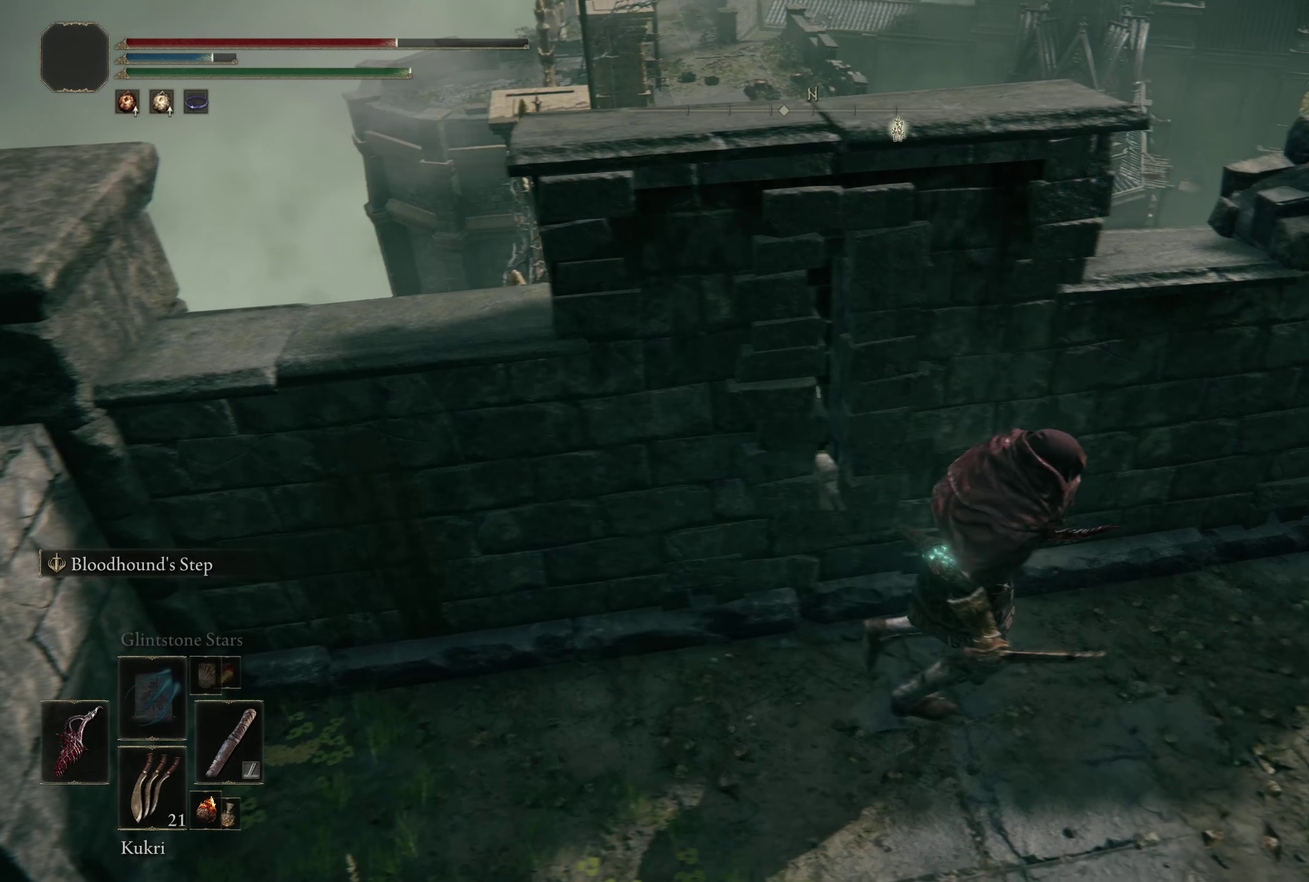
{"dt_ms": 300, "buttons": [], "left_stick": "up-right", "right_stick": "right", "events": [[133, "right_stick", "right"], [200, "left_stick", "up-right"]]}
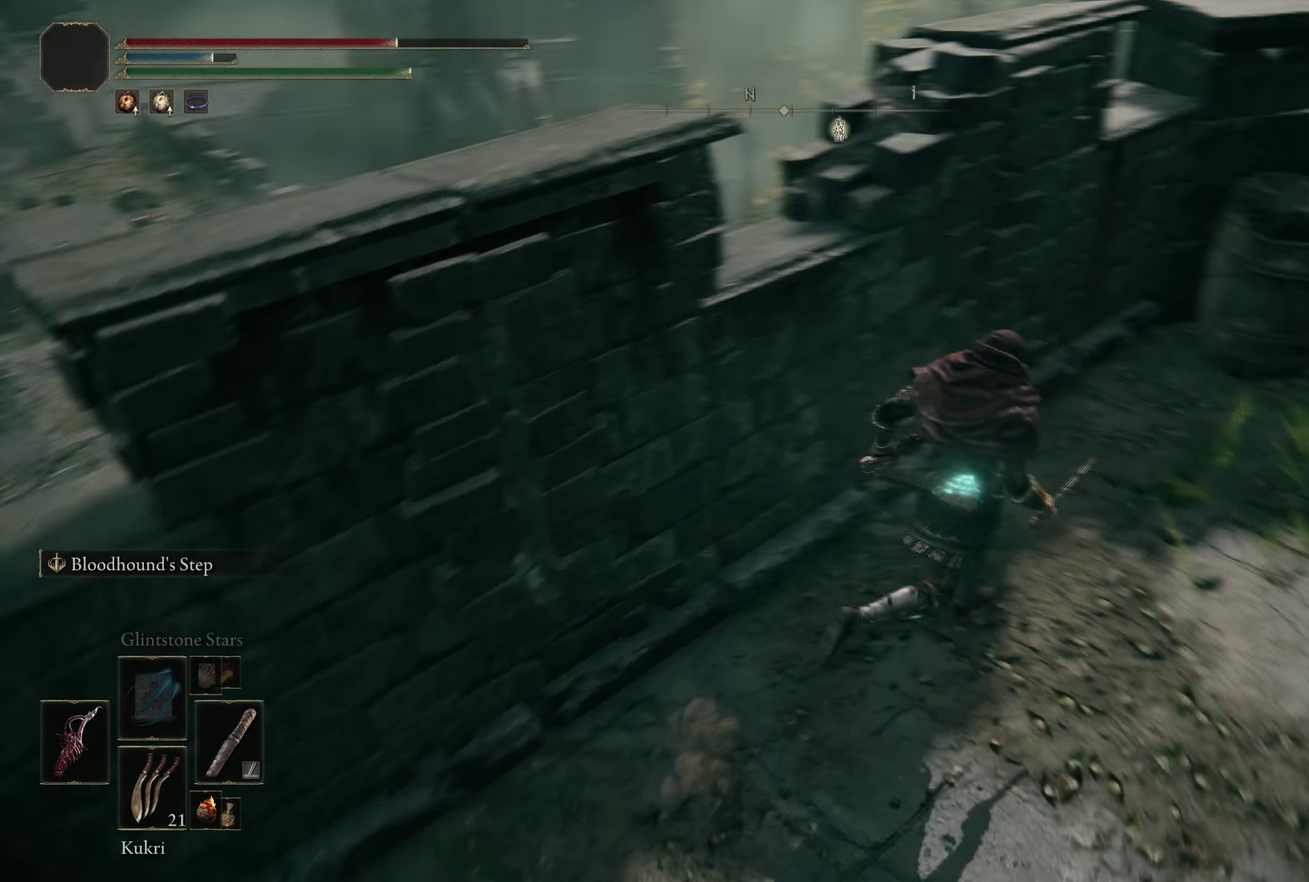
{"dt_ms": 200, "buttons": [], "left_stick": "up", "right_stick": "center", "events": [[33, "left_stick", "up"], [133, "right_stick", "center"]]}